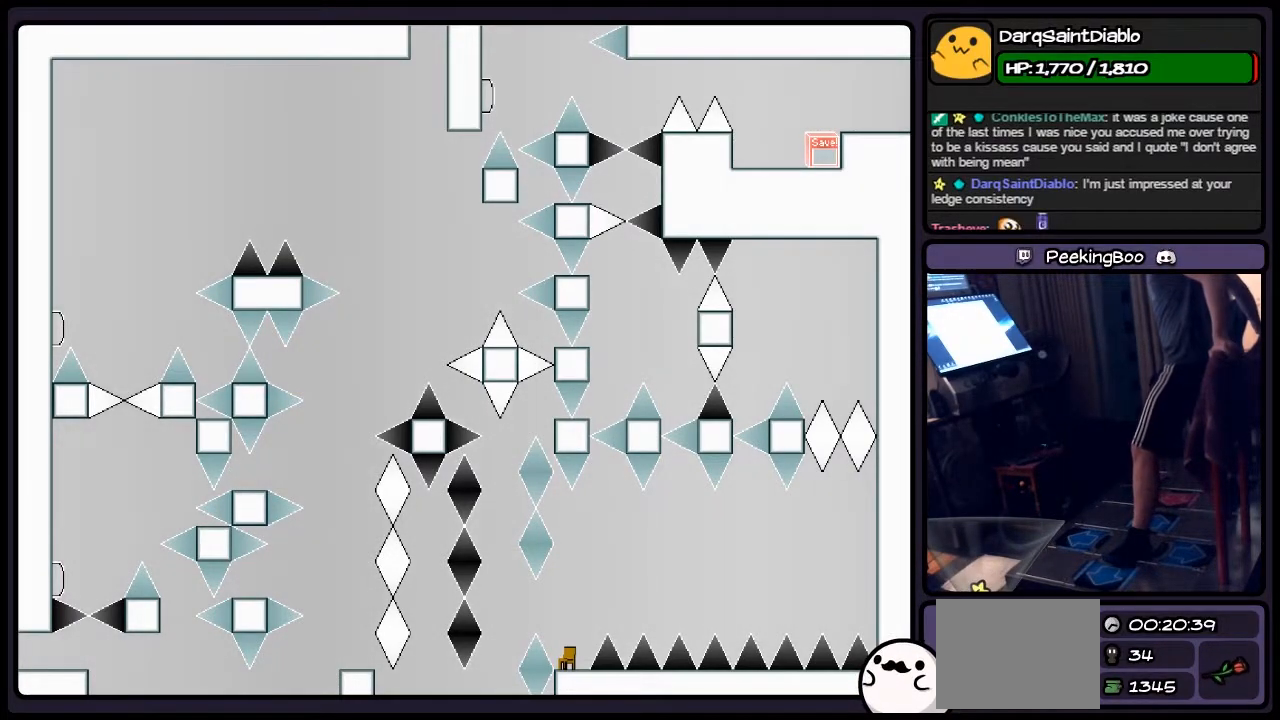
Gameplay with keyboard; each line is a JSON object with the keys held at the frame after it. "events" lists presses ("down") and releases ("up") of "down", "left", "p", "q", "r", "right", "s", "shift", "up" and "z" between this image and that frame as [ms after this image, input, new state], when the widget could be followed in between. No other keys are recorded. Mouse input is not recorded.
{"keys": ["shift"], "events": [[417, "shift", "down"]]}
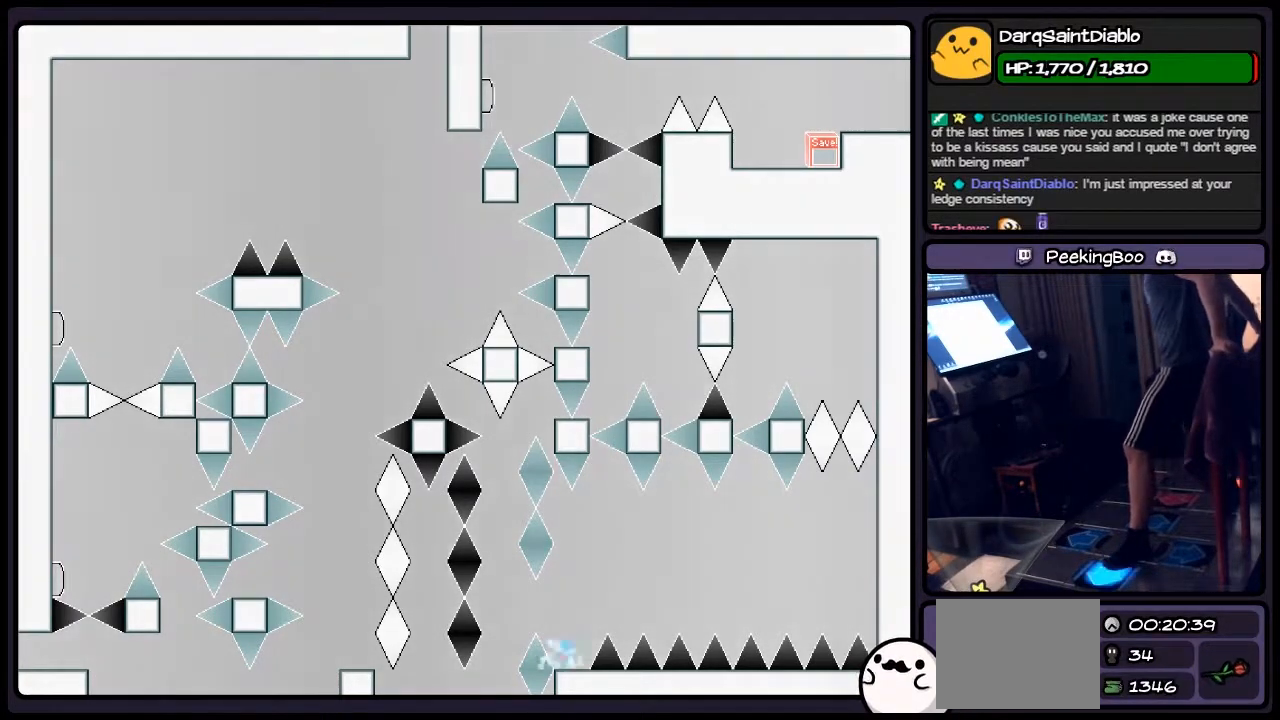
{"keys": ["shift"], "events": [[83, "left", "down"], [450, "left", "up"]]}
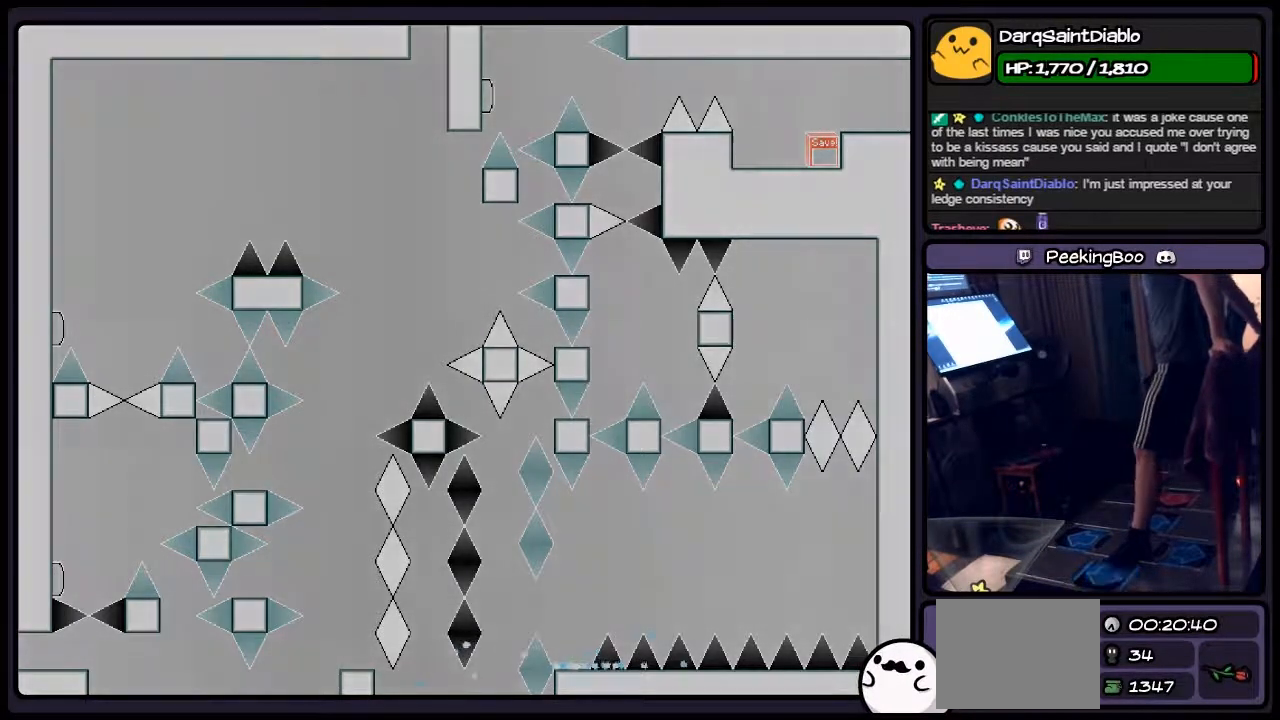
{"keys": [], "events": [[250, "shift", "up"]]}
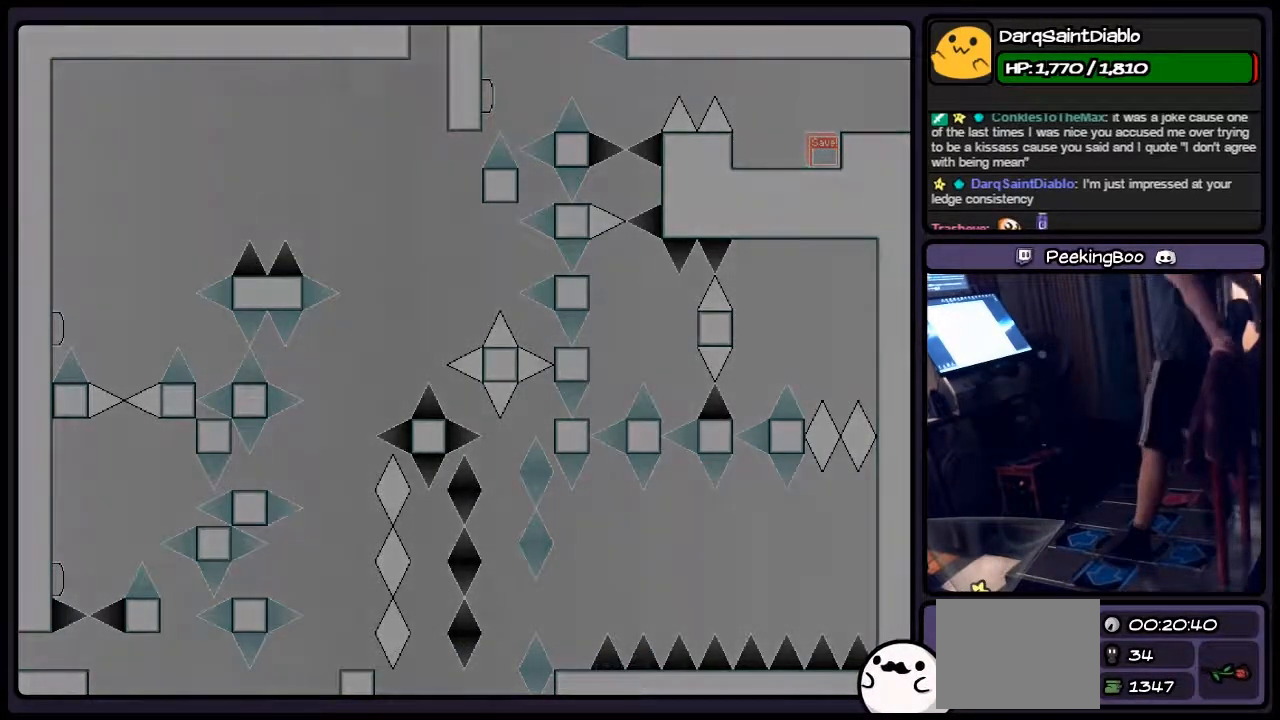
{"keys": [], "events": []}
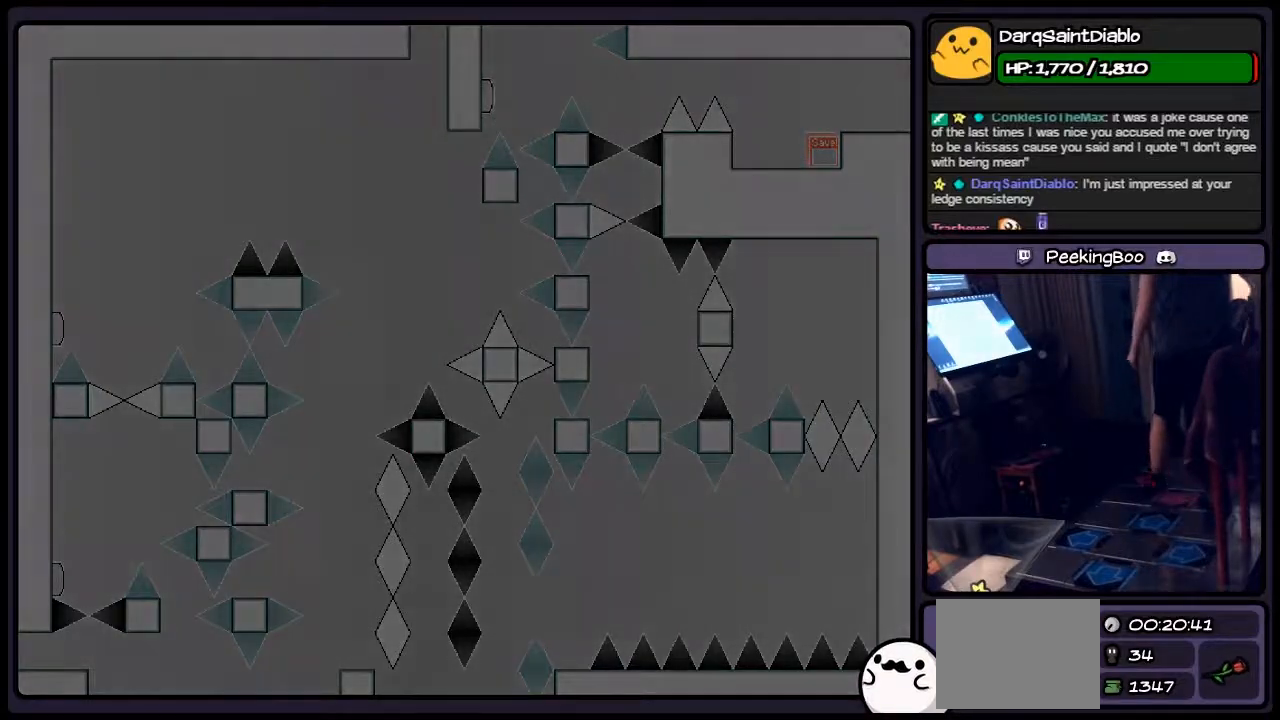
{"keys": [], "events": [[117, "r", "down"], [333, "r", "up"]]}
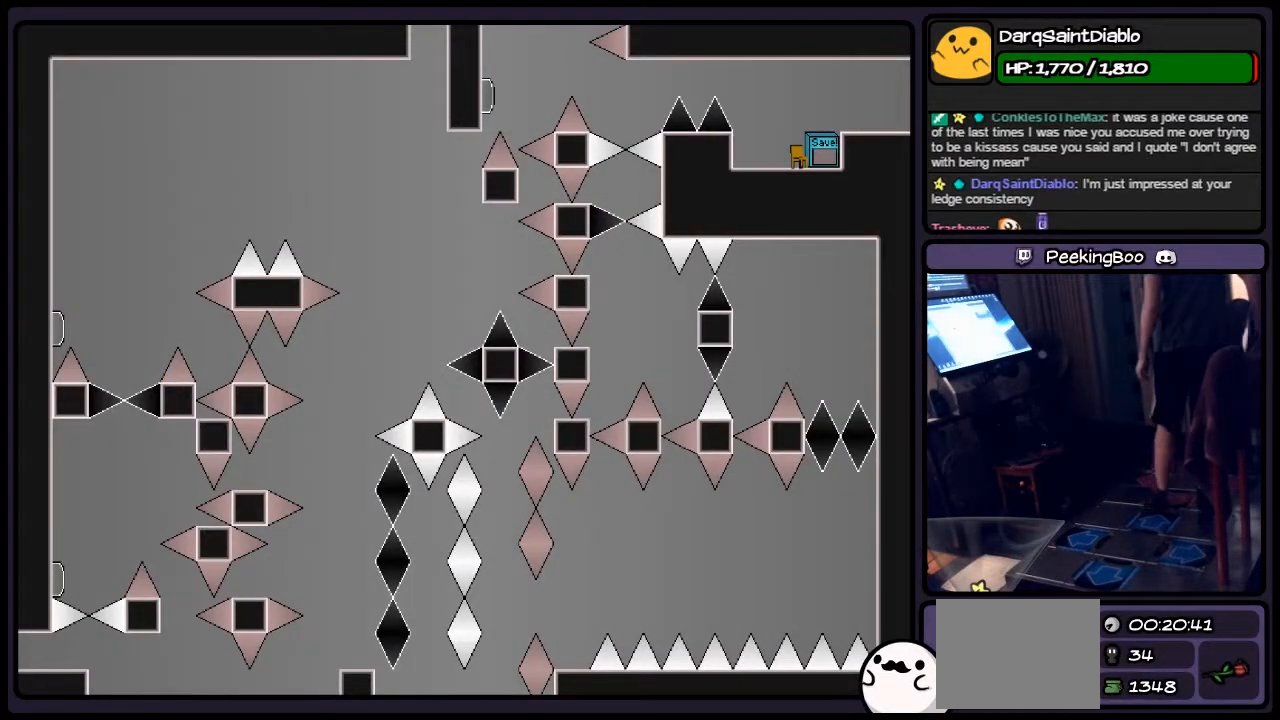
{"keys": [], "events": []}
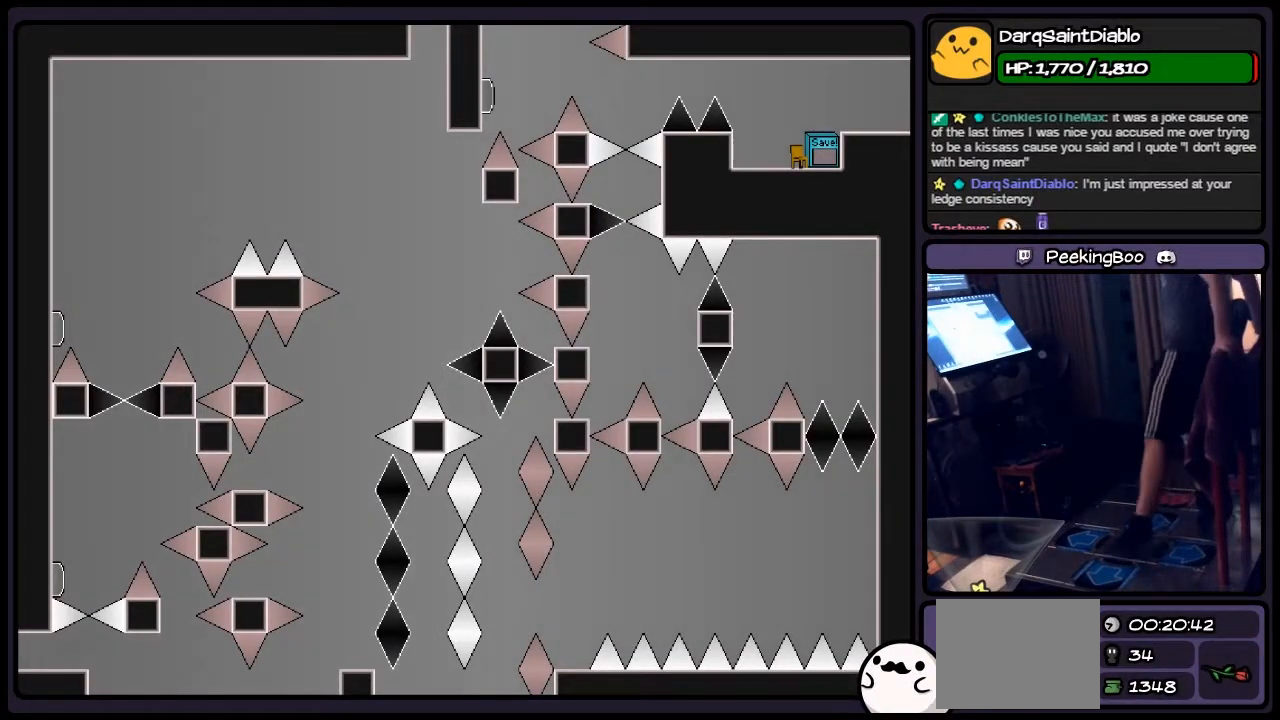
{"keys": ["left", "shift"], "events": [[250, "left", "down"], [417, "shift", "down"]]}
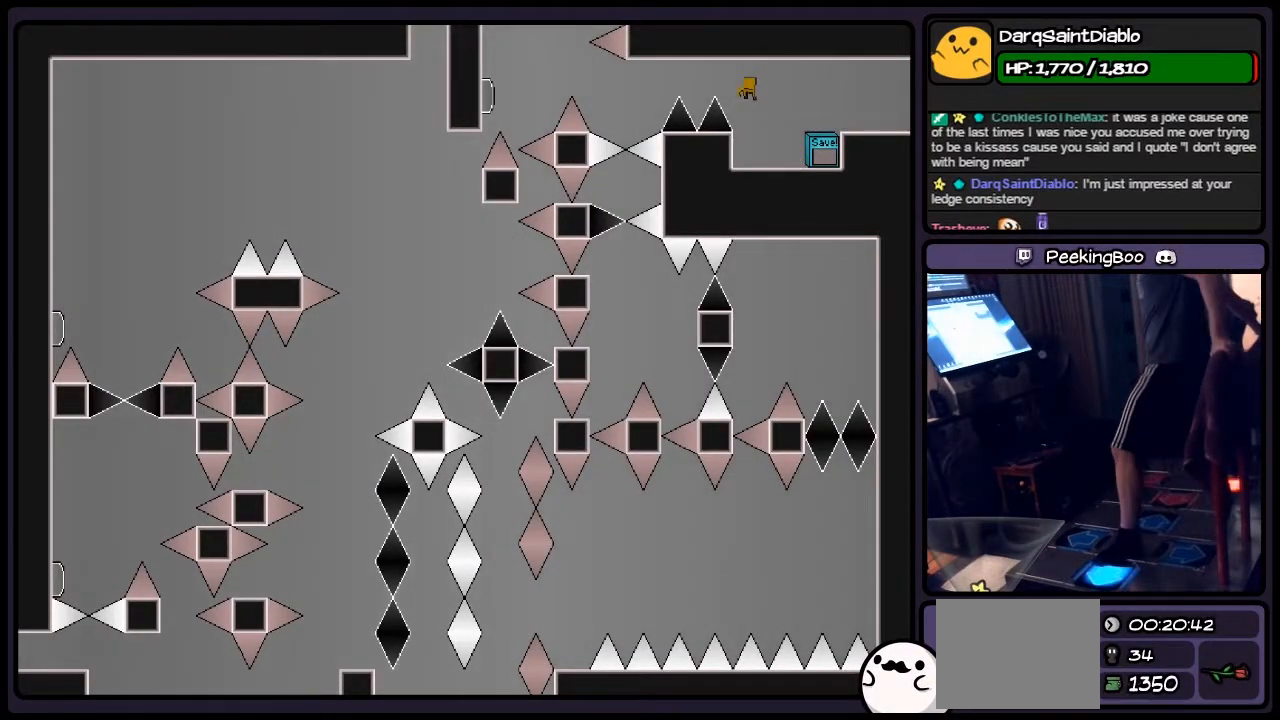
{"keys": [], "events": [[167, "shift", "up"], [500, "left", "up"]]}
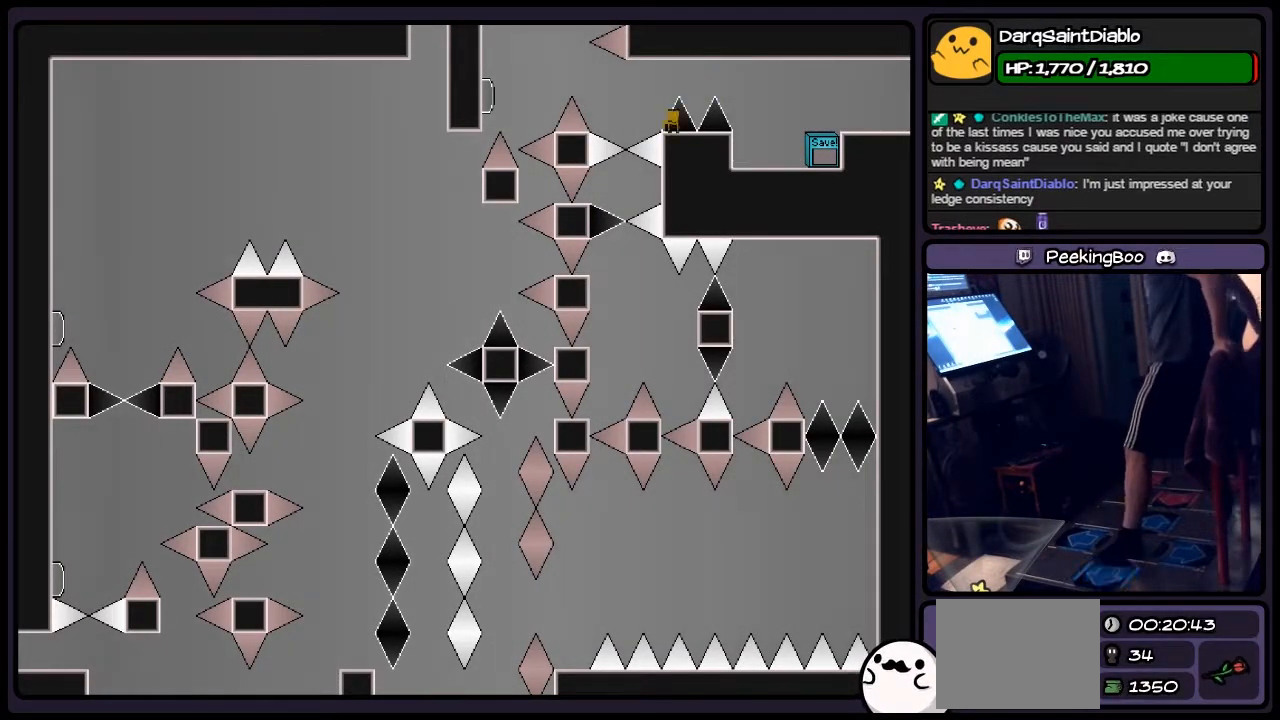
{"keys": ["shift"], "events": [[450, "shift", "down"]]}
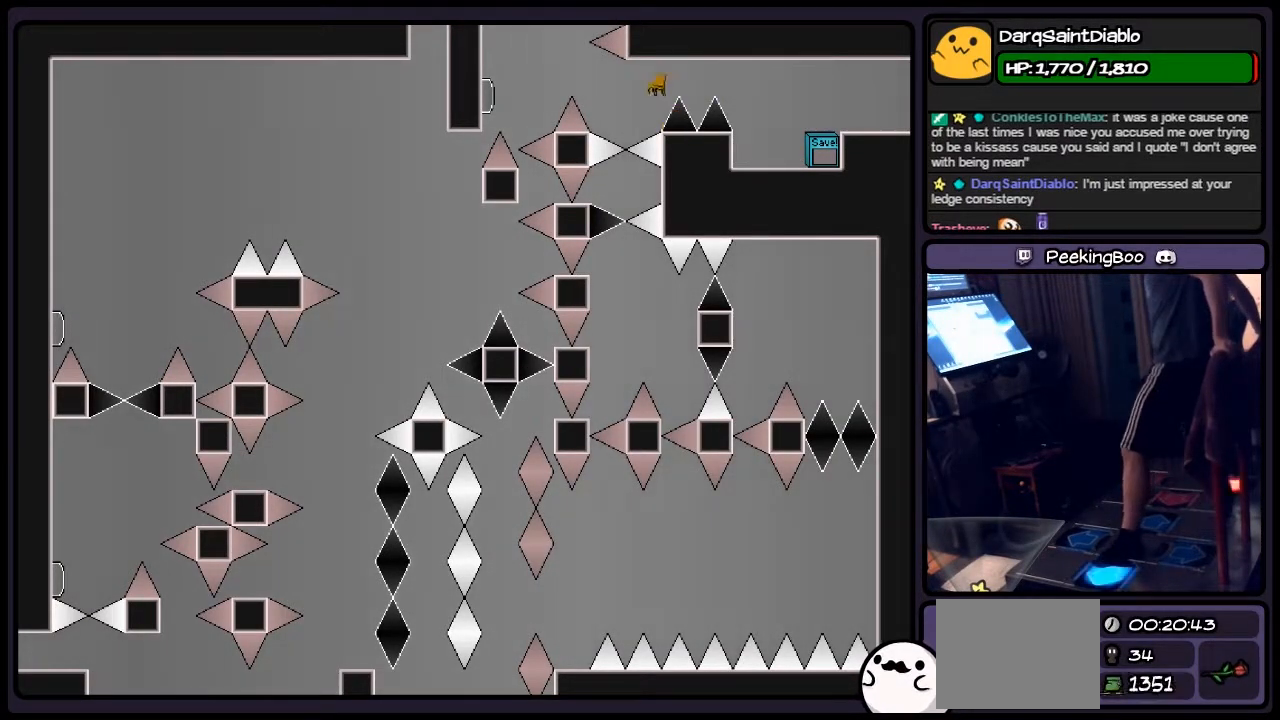
{"keys": ["z"], "events": [[167, "left", "down"], [283, "shift", "up"], [367, "left", "up"], [367, "z", "down"]]}
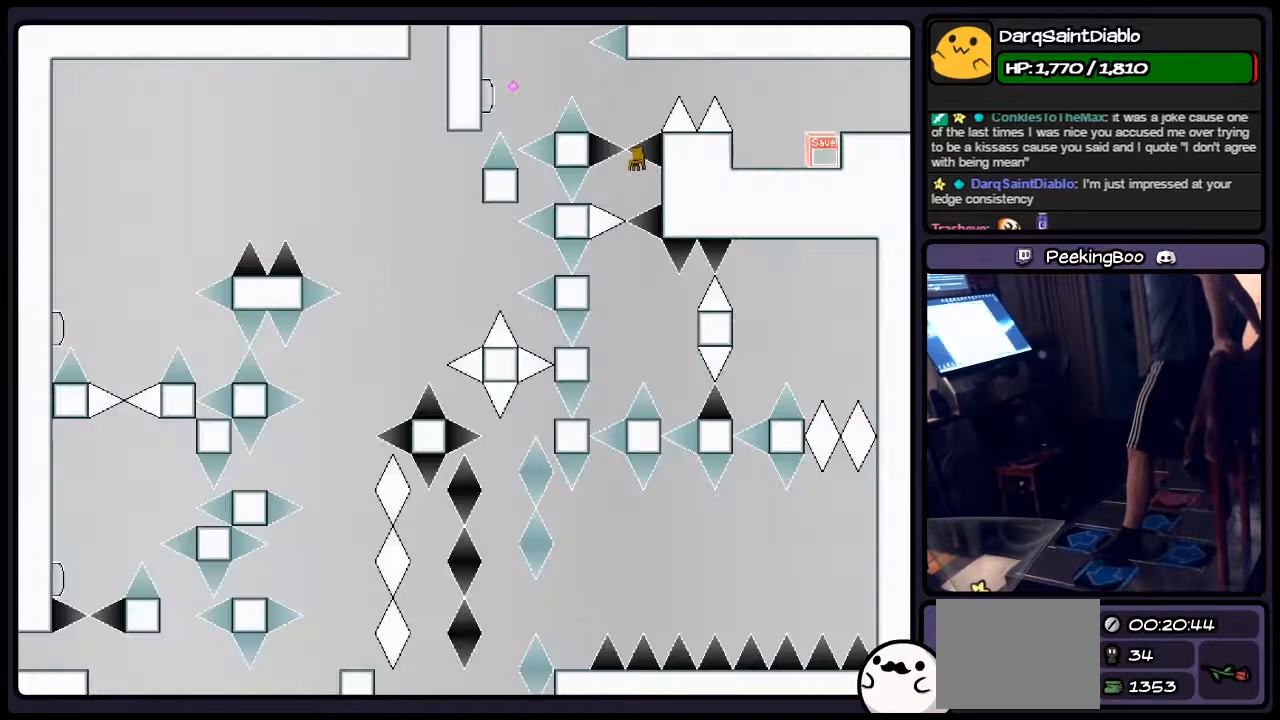
{"keys": ["shift"], "events": [[33, "z", "up"], [417, "shift", "down"]]}
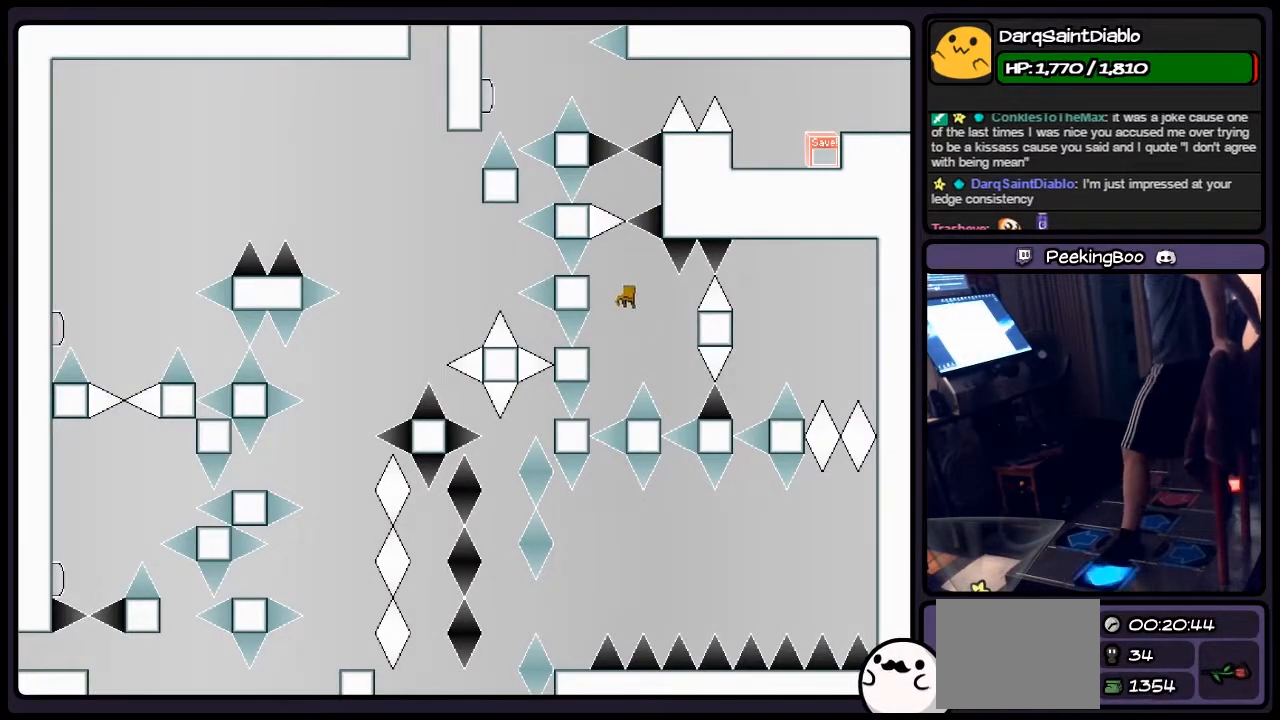
{"keys": ["left", "shift"], "events": [[83, "left", "down"], [333, "left", "up"], [500, "left", "down"]]}
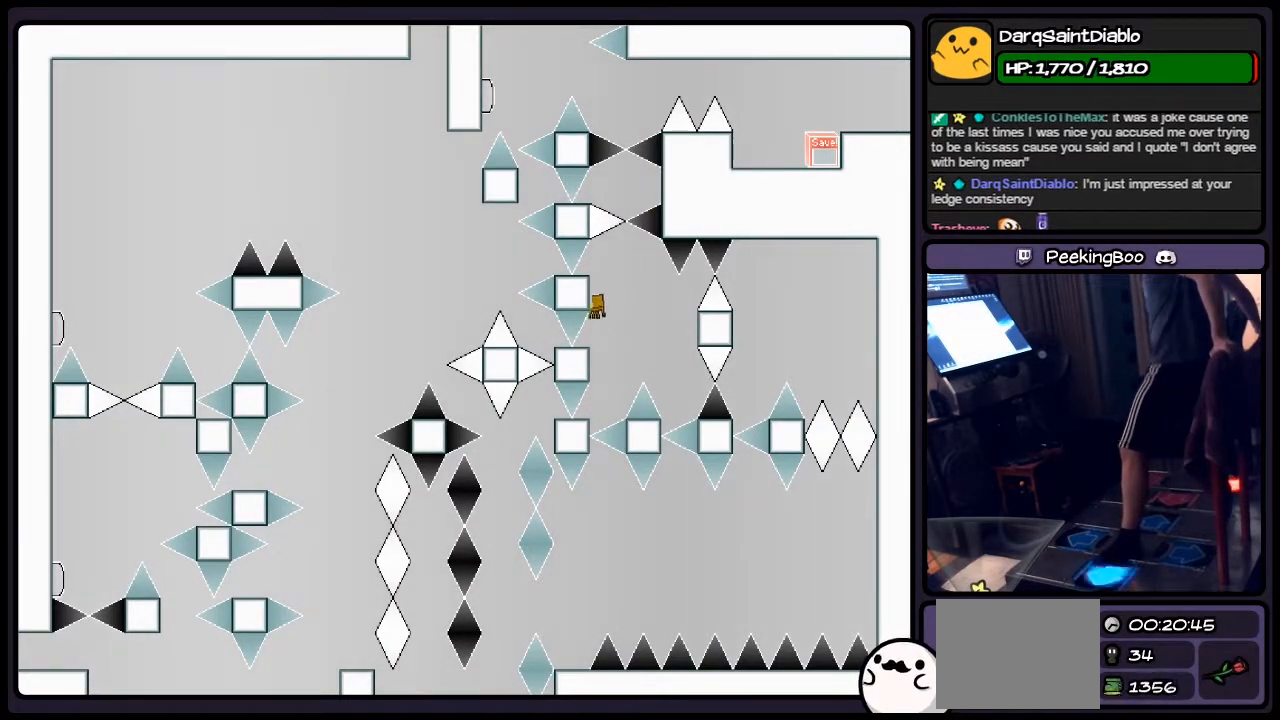
{"keys": [], "events": [[200, "left", "up"], [333, "shift", "up"]]}
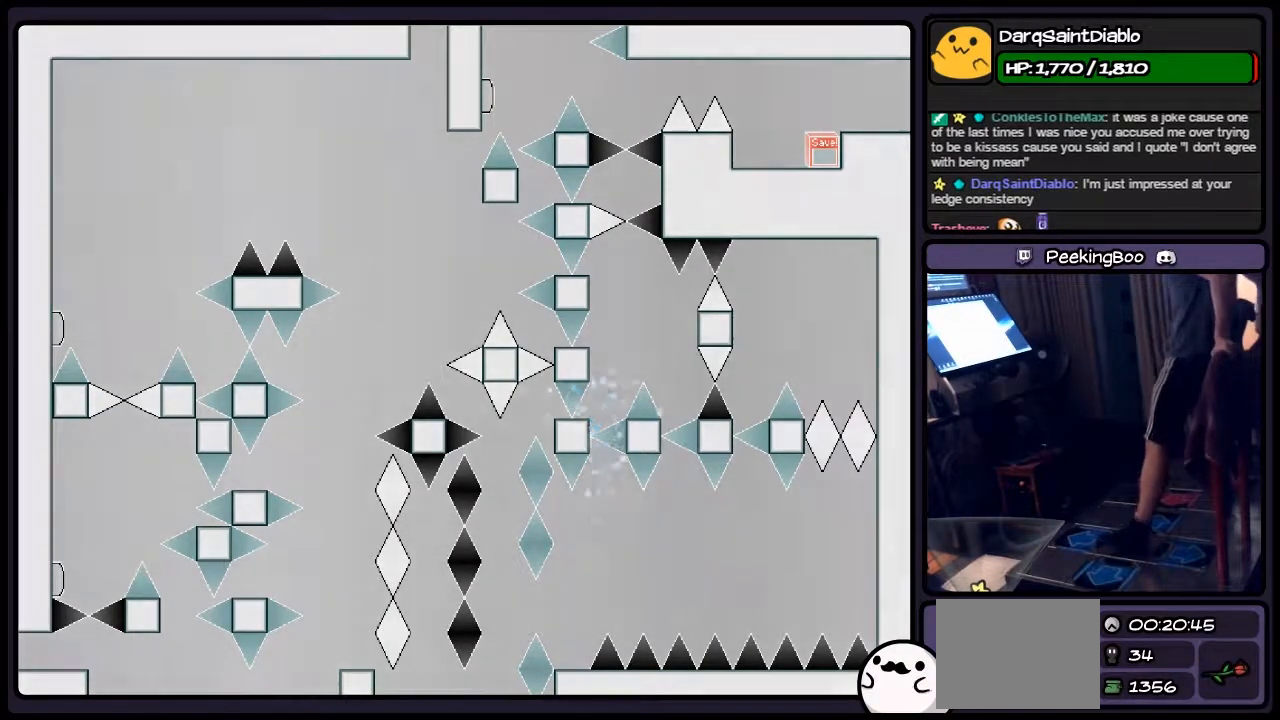
{"keys": [], "events": [[250, "shift", "down"], [450, "shift", "up"]]}
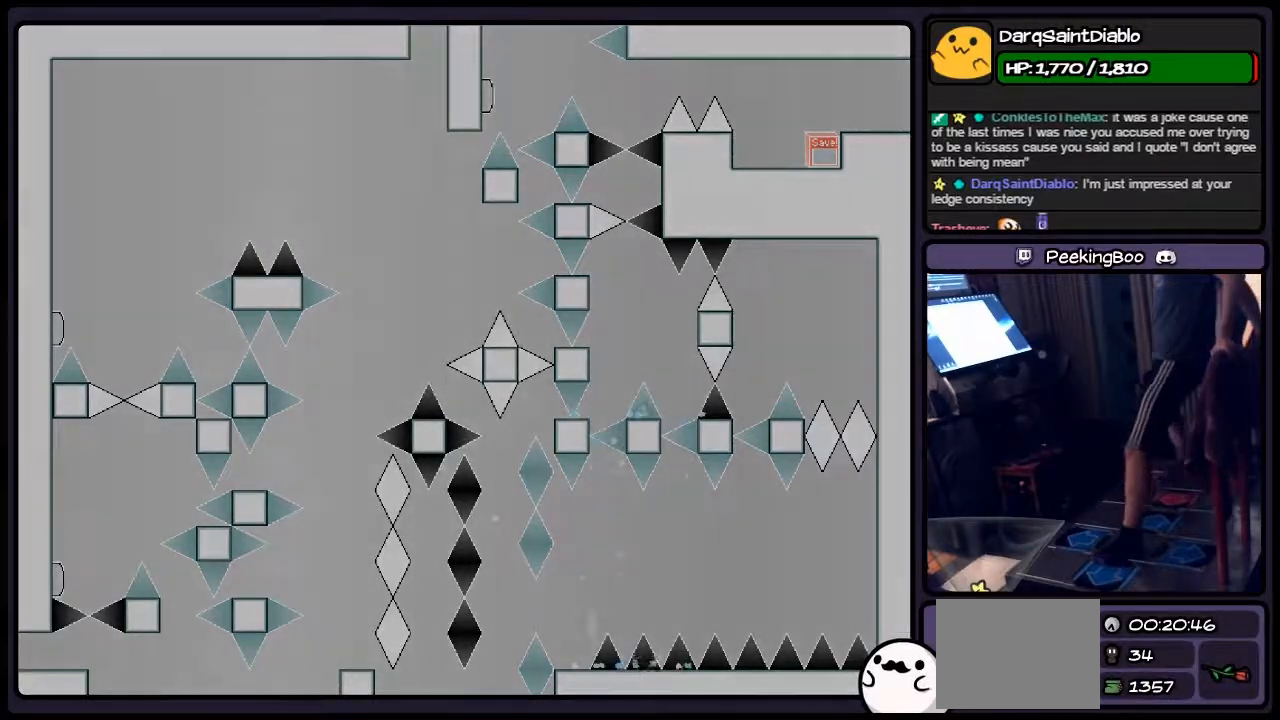
{"keys": ["left"], "events": [[117, "r", "down"], [417, "r", "up"], [450, "left", "down"]]}
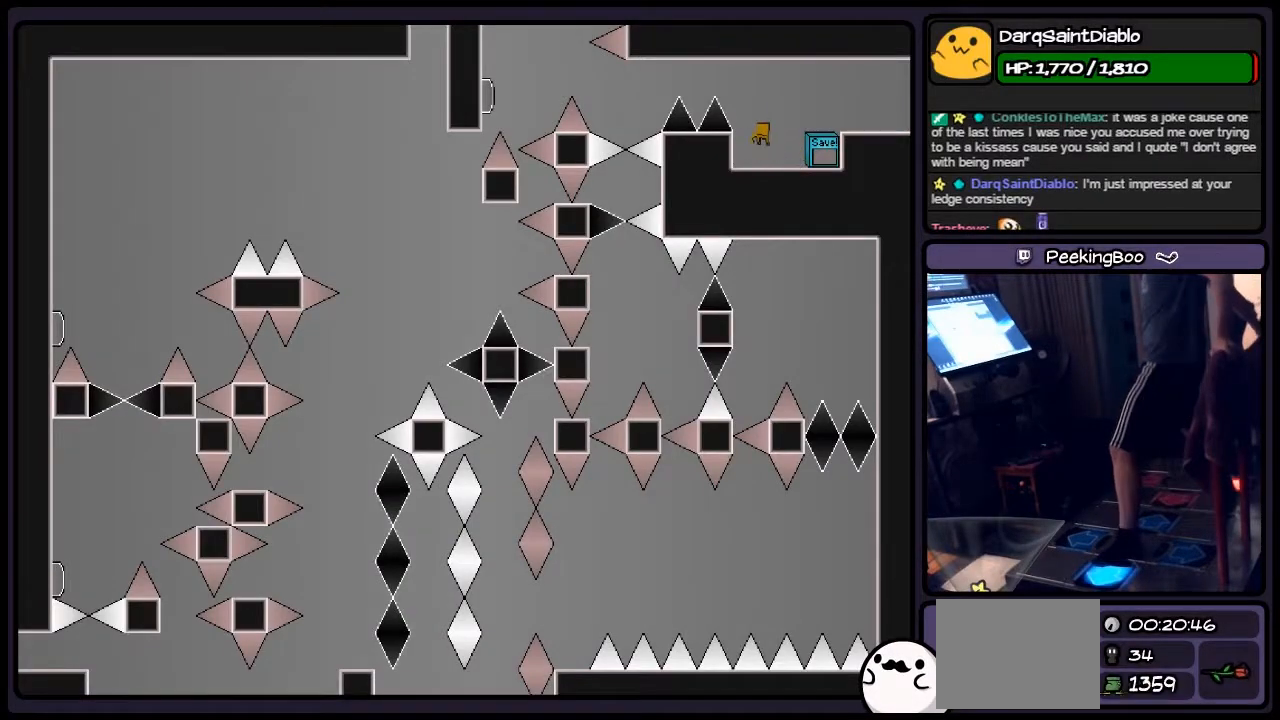
{"keys": ["left"], "events": [[33, "shift", "down"], [333, "shift", "up"]]}
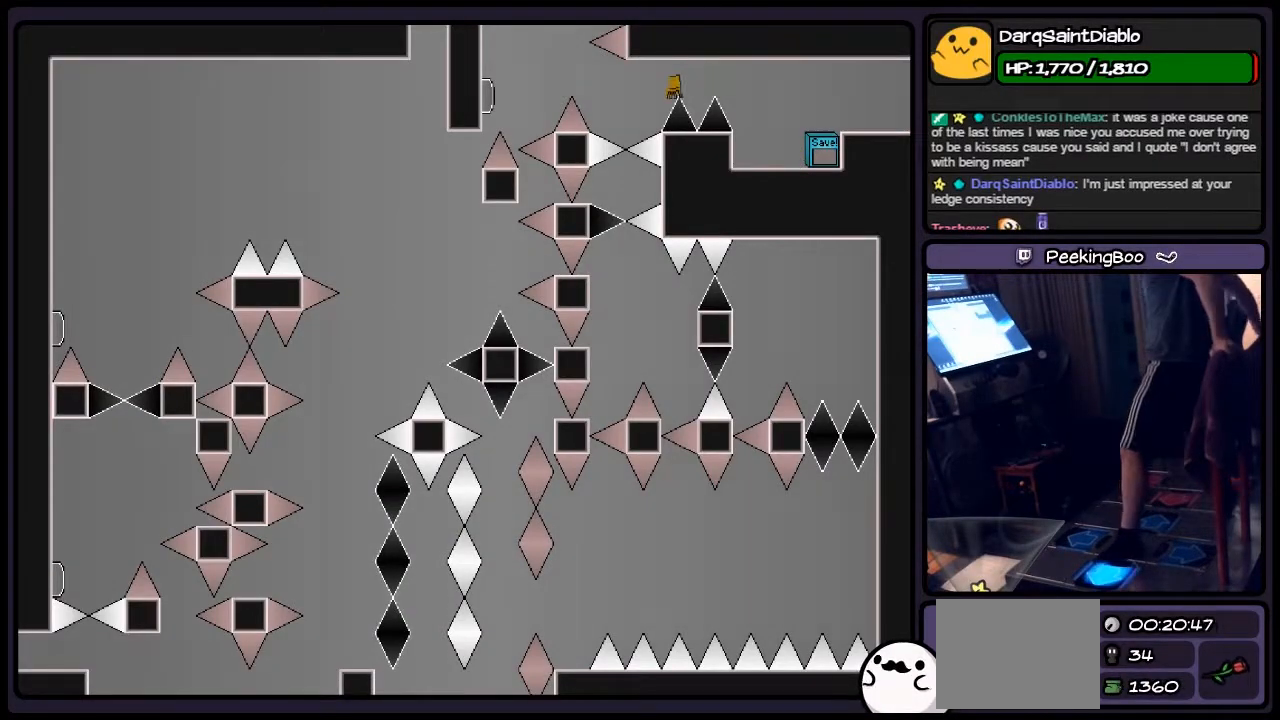
{"keys": ["shift"], "events": [[33, "left", "up"], [333, "shift", "down"]]}
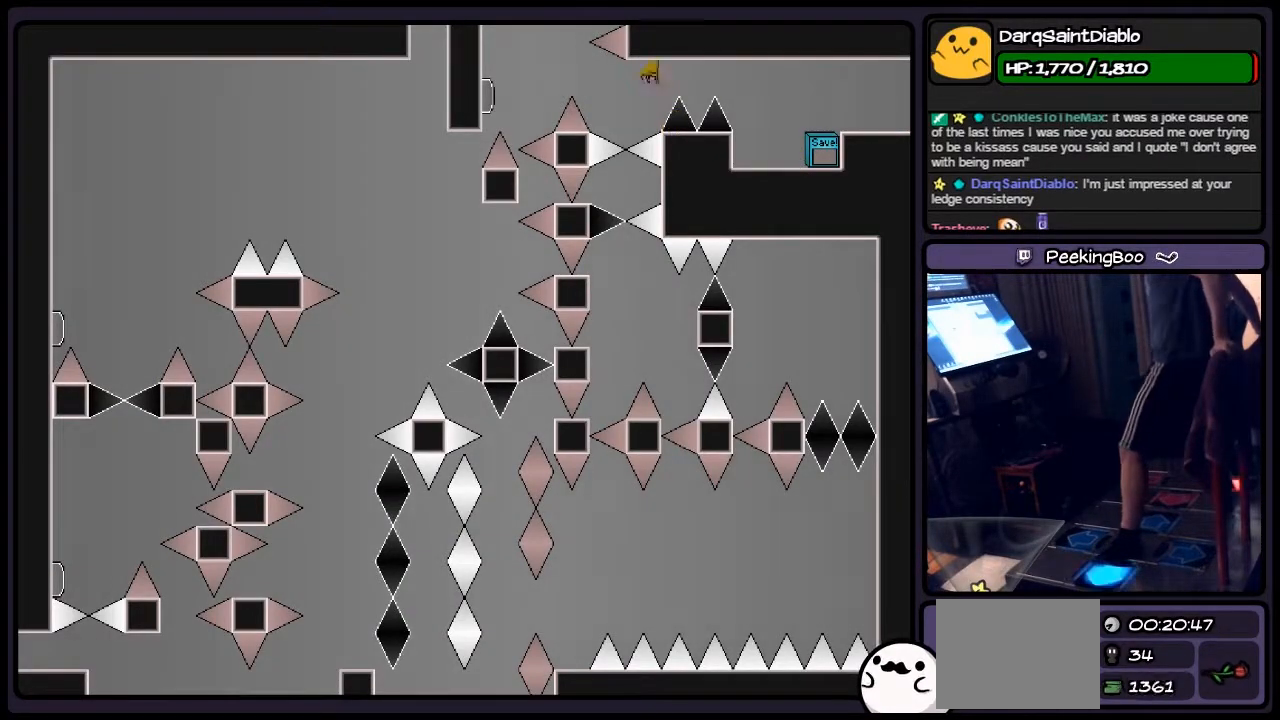
{"keys": ["z"], "events": [[33, "left", "down"], [200, "shift", "up"], [283, "left", "up"], [283, "z", "down"]]}
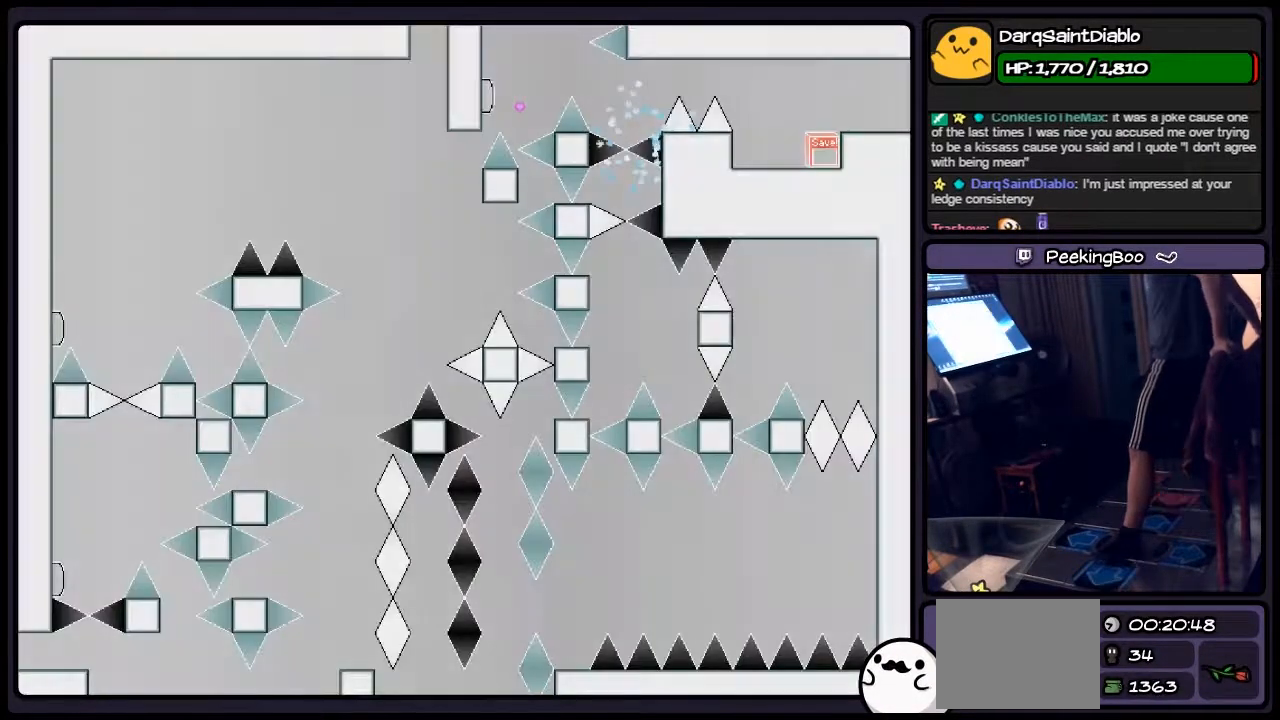
{"keys": ["shift"], "events": [[33, "z", "up"], [450, "shift", "down"]]}
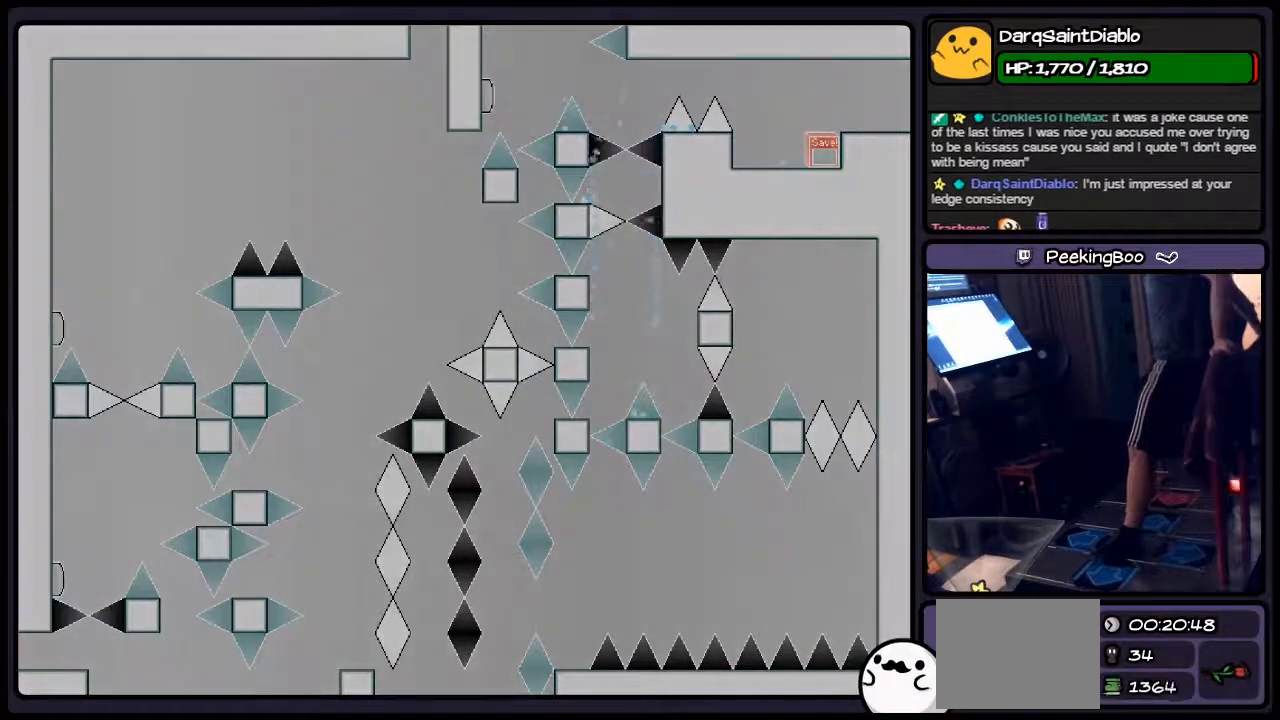
{"keys": ["r"], "events": [[200, "shift", "up"], [367, "r", "down"]]}
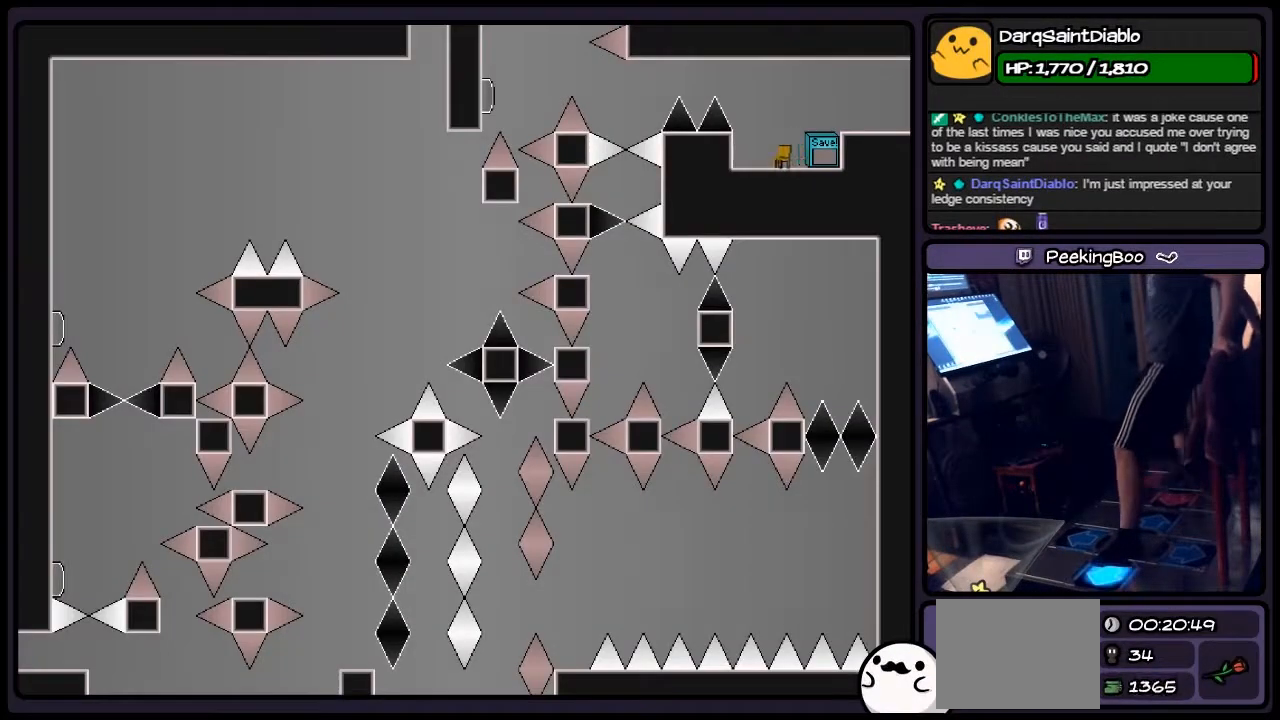
{"keys": ["left"], "events": [[83, "left", "down"], [167, "r", "up"], [250, "shift", "down"], [500, "shift", "up"]]}
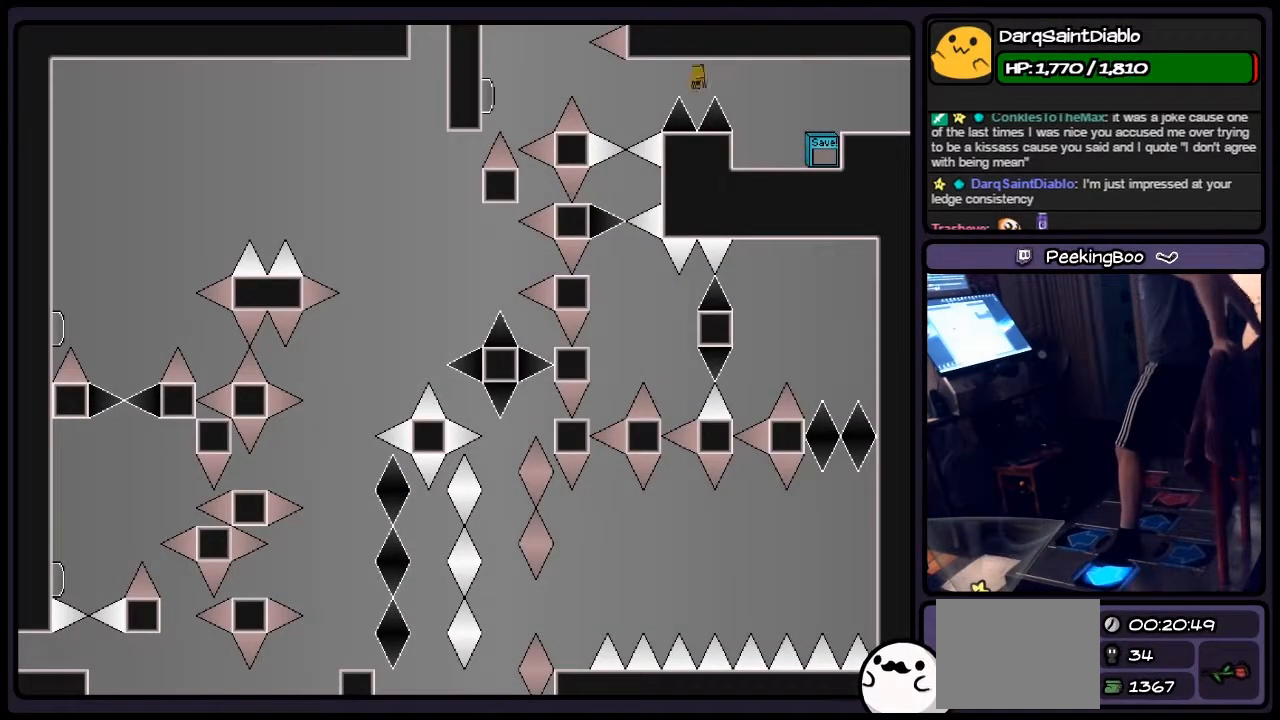
{"keys": ["shift"], "events": [[250, "left", "up"], [500, "shift", "down"]]}
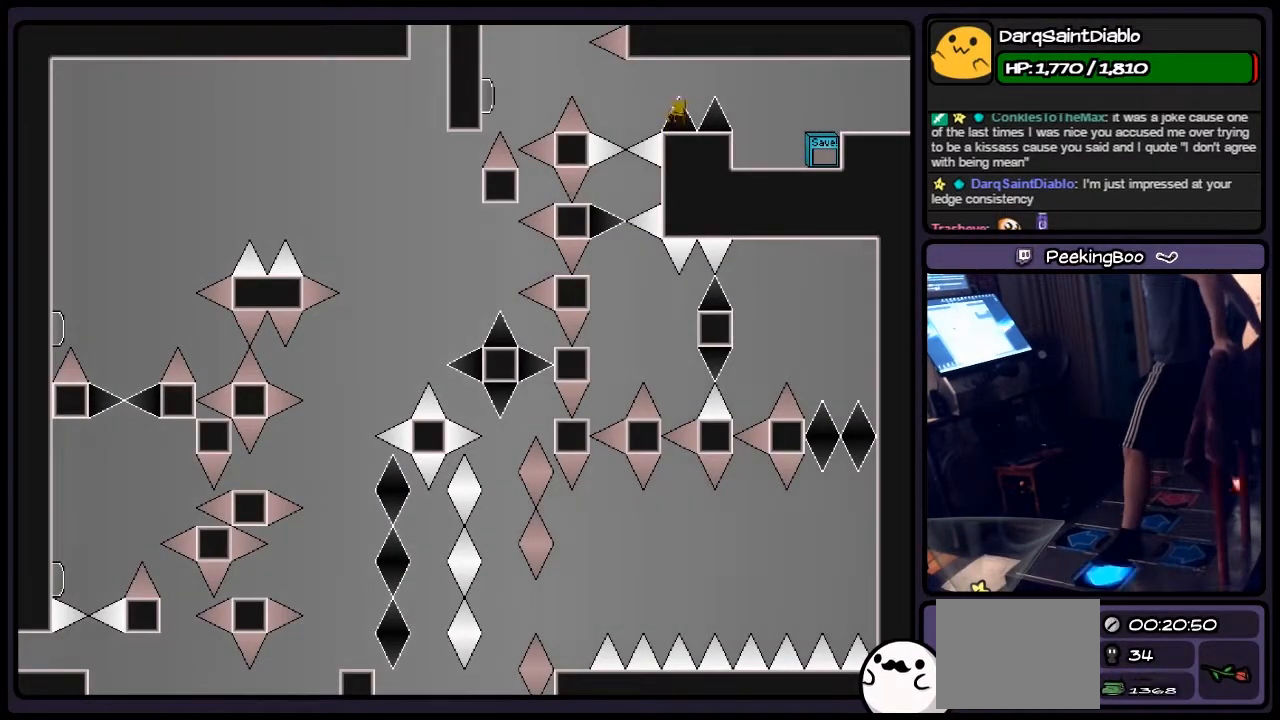
{"keys": [], "events": [[200, "left", "down"], [367, "shift", "up"], [450, "left", "up"]]}
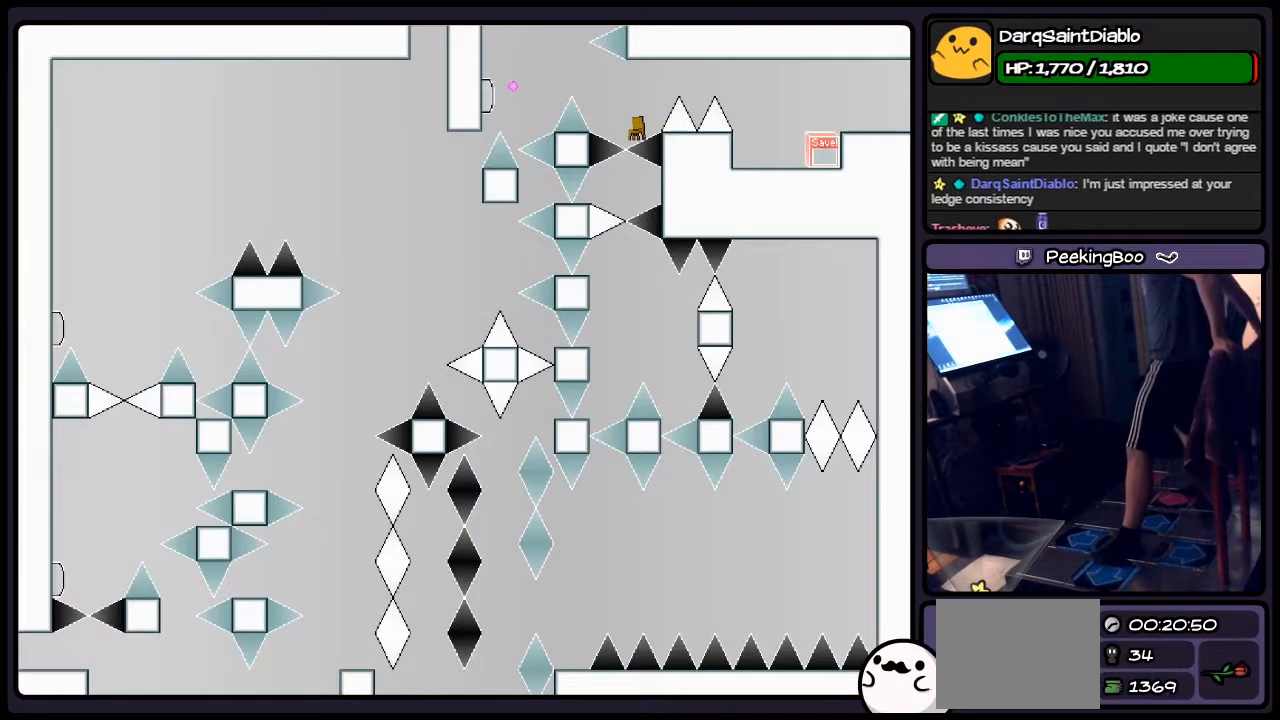
{"keys": [], "events": [[33, "z", "down"], [167, "z", "up"]]}
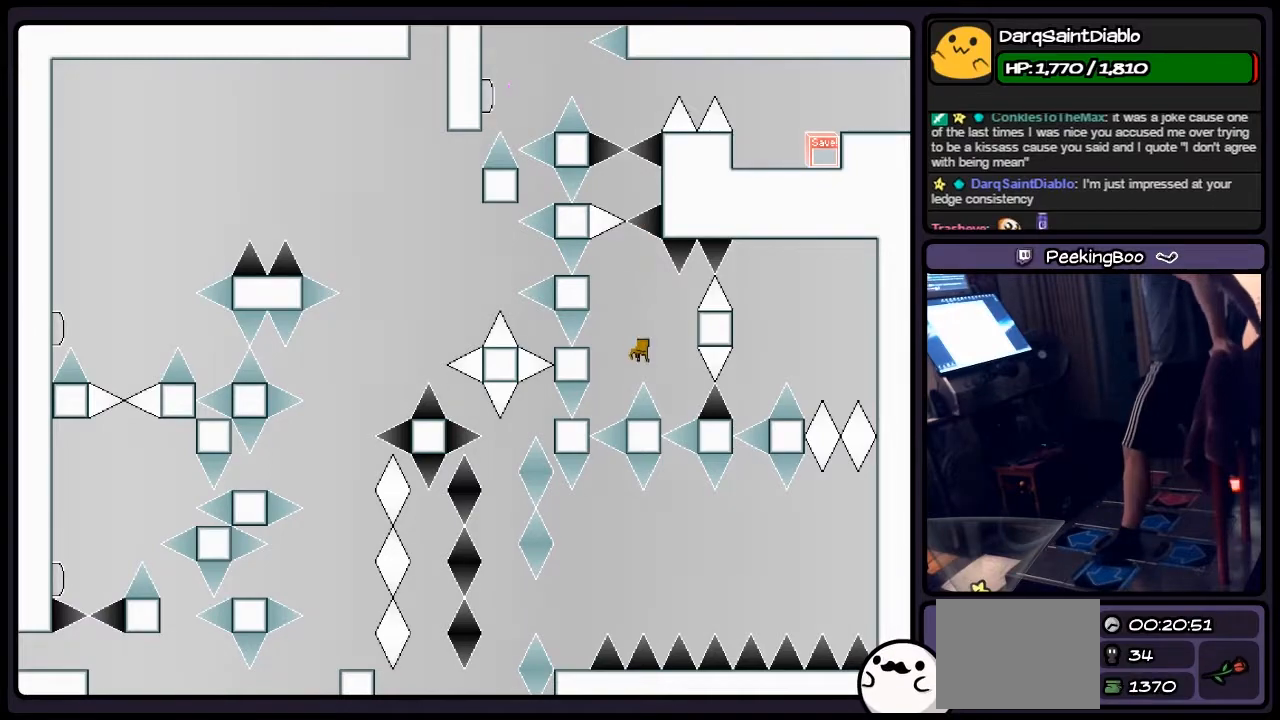
{"keys": ["left", "shift"], "events": [[33, "shift", "down"], [250, "left", "down"], [367, "left", "up"], [500, "left", "down"]]}
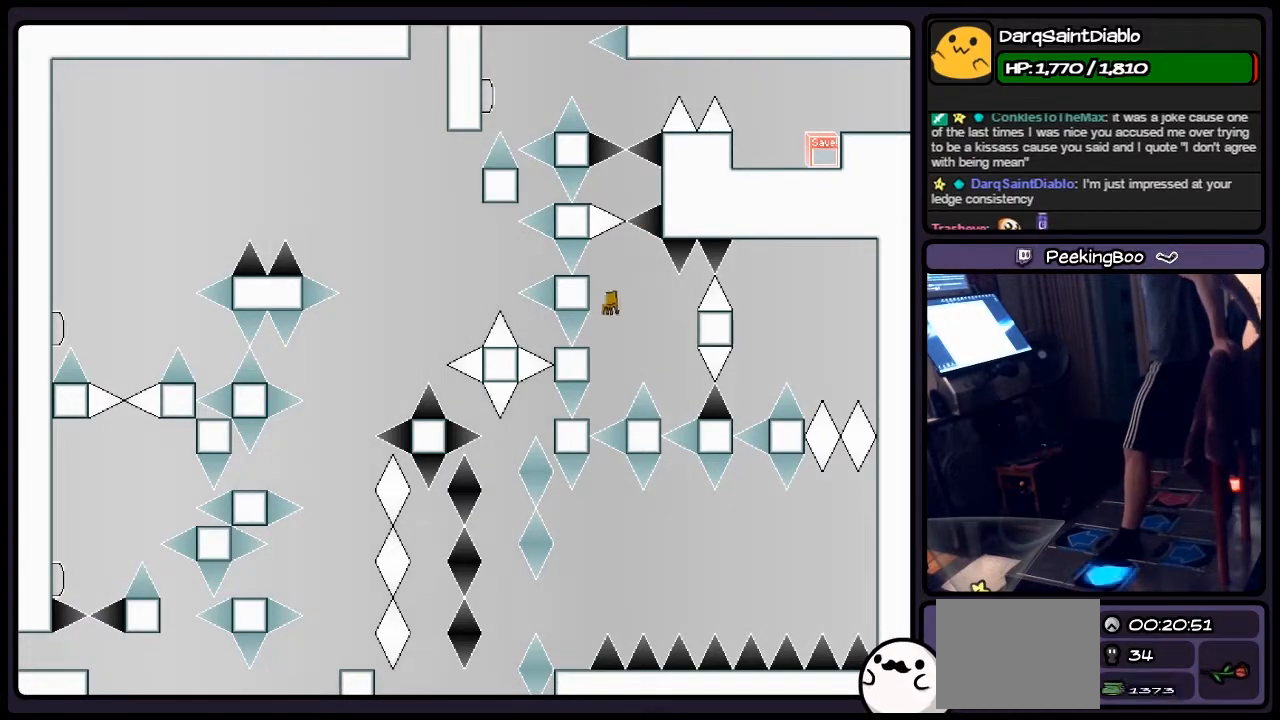
{"keys": [], "events": [[250, "left", "up"], [333, "shift", "up"]]}
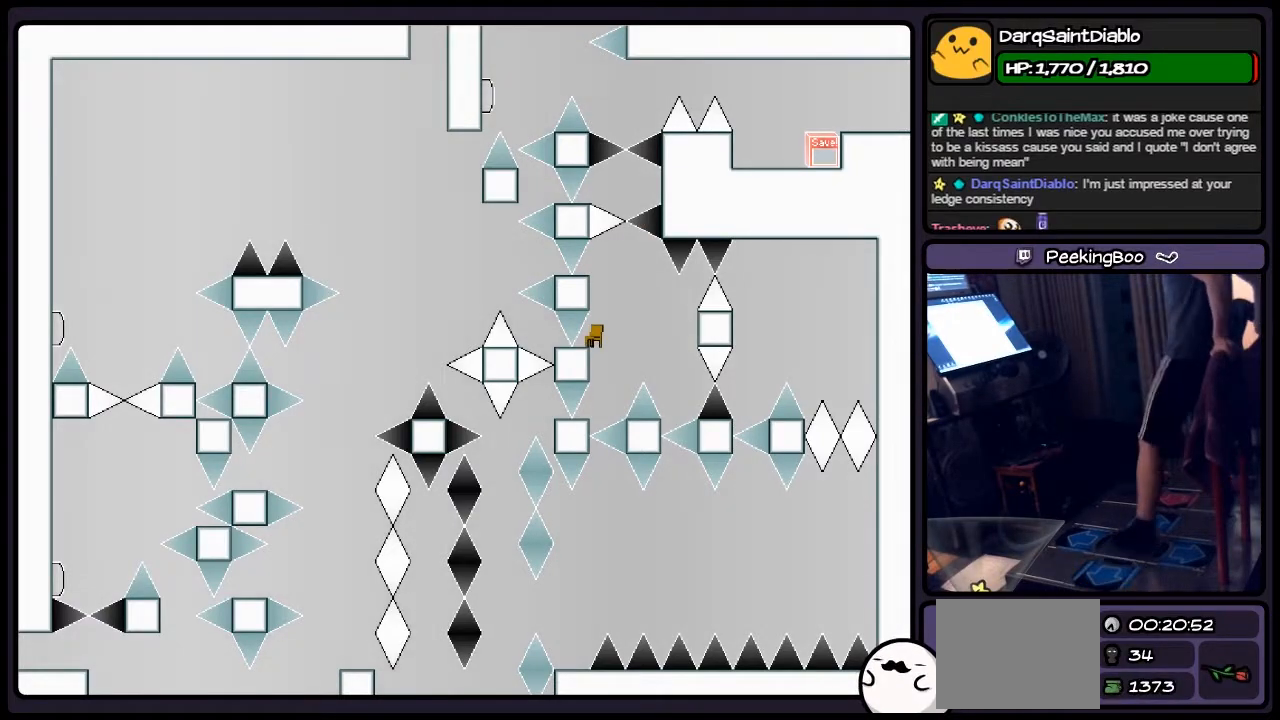
{"keys": ["z"], "events": [[500, "z", "down"]]}
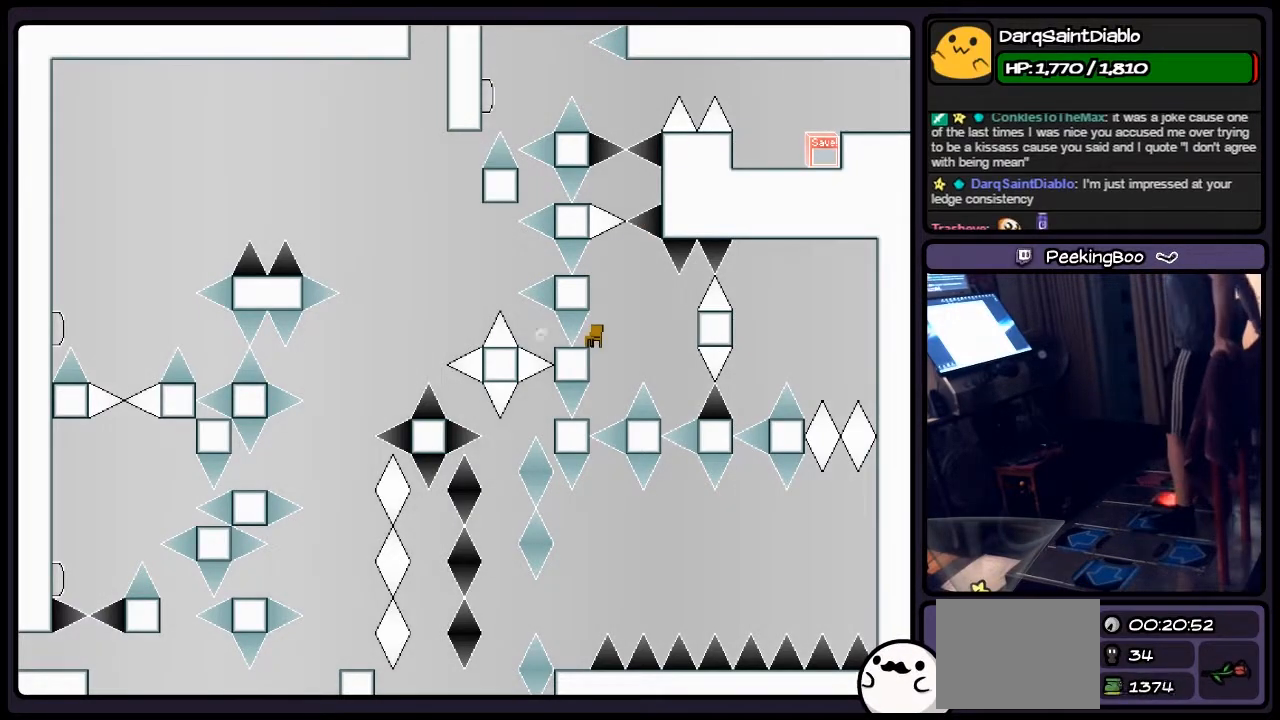
{"keys": [], "events": [[167, "z", "up"]]}
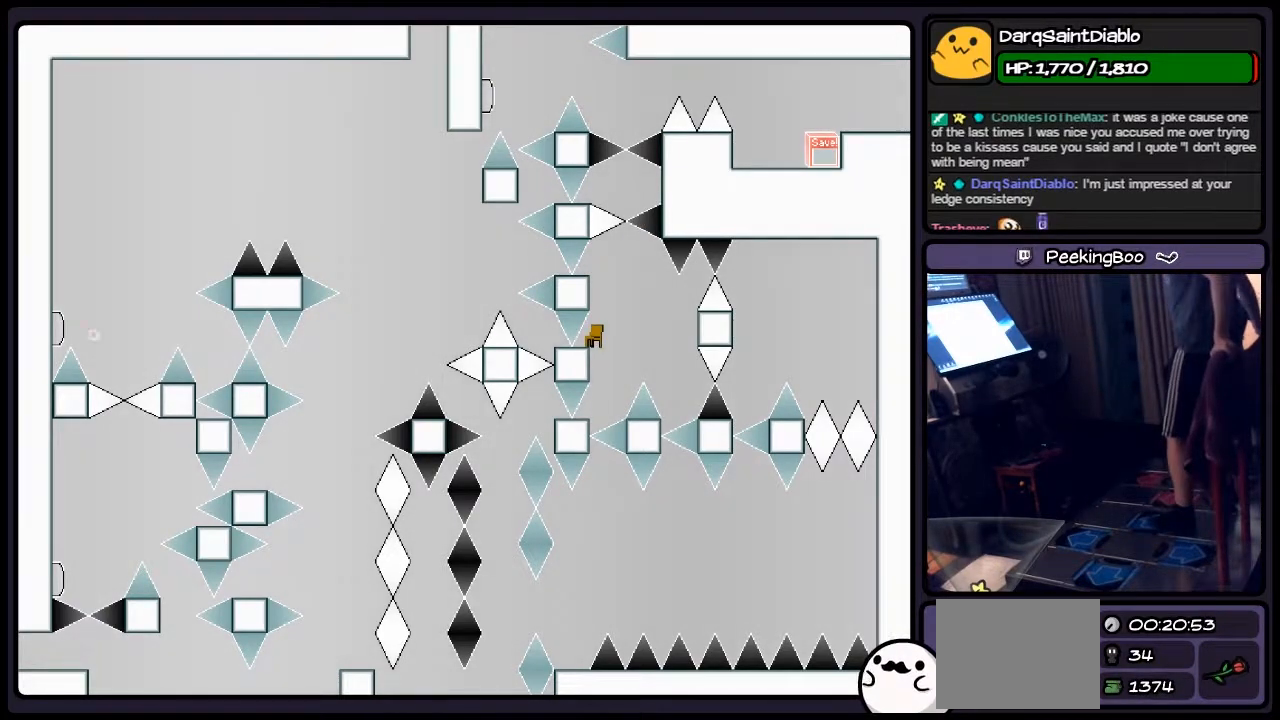
{"keys": [], "events": []}
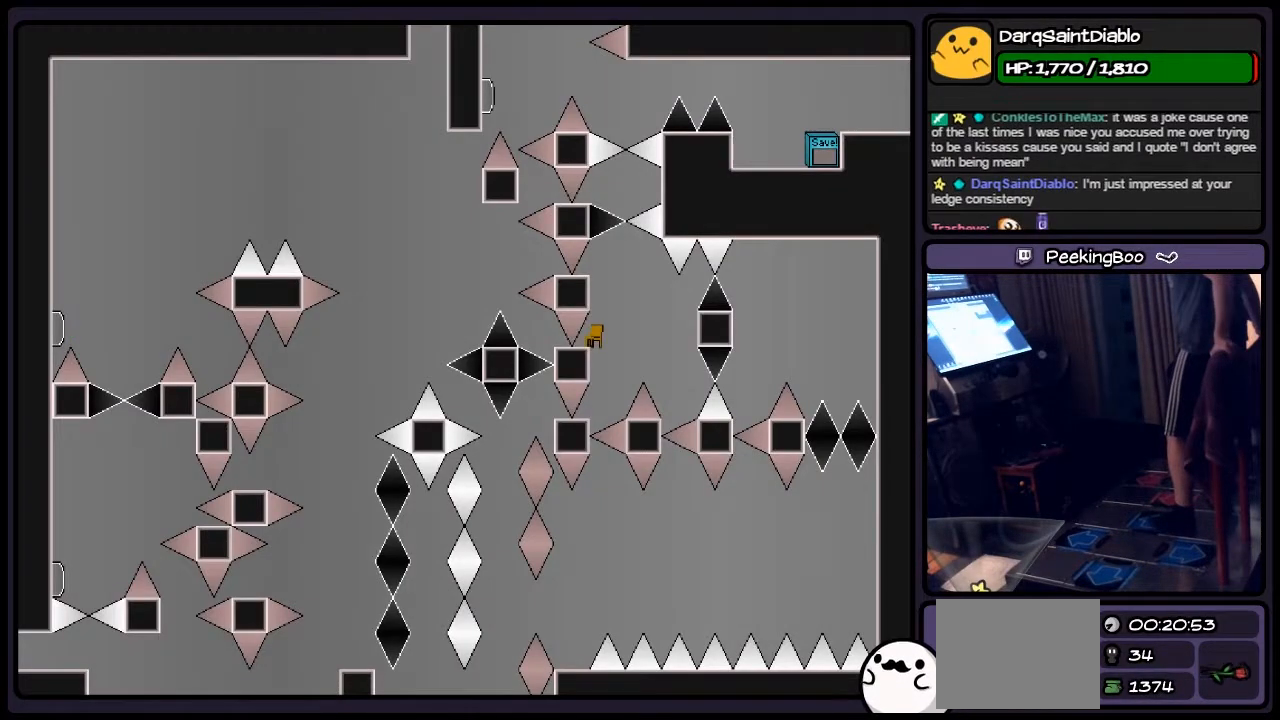
{"keys": ["right", "shift"], "events": [[117, "right", "down"], [283, "shift", "down"], [433, "shift", "up"], [500, "shift", "down"]]}
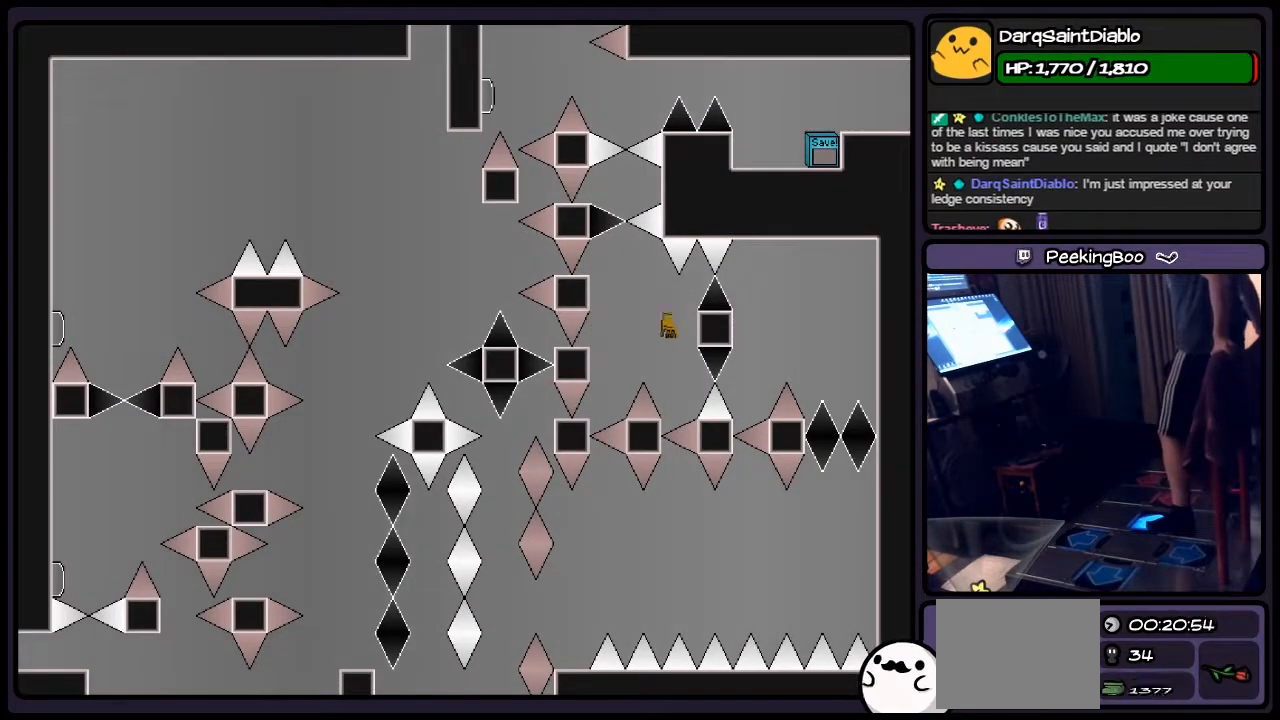
{"keys": [], "events": [[250, "shift", "up"], [450, "right", "up"]]}